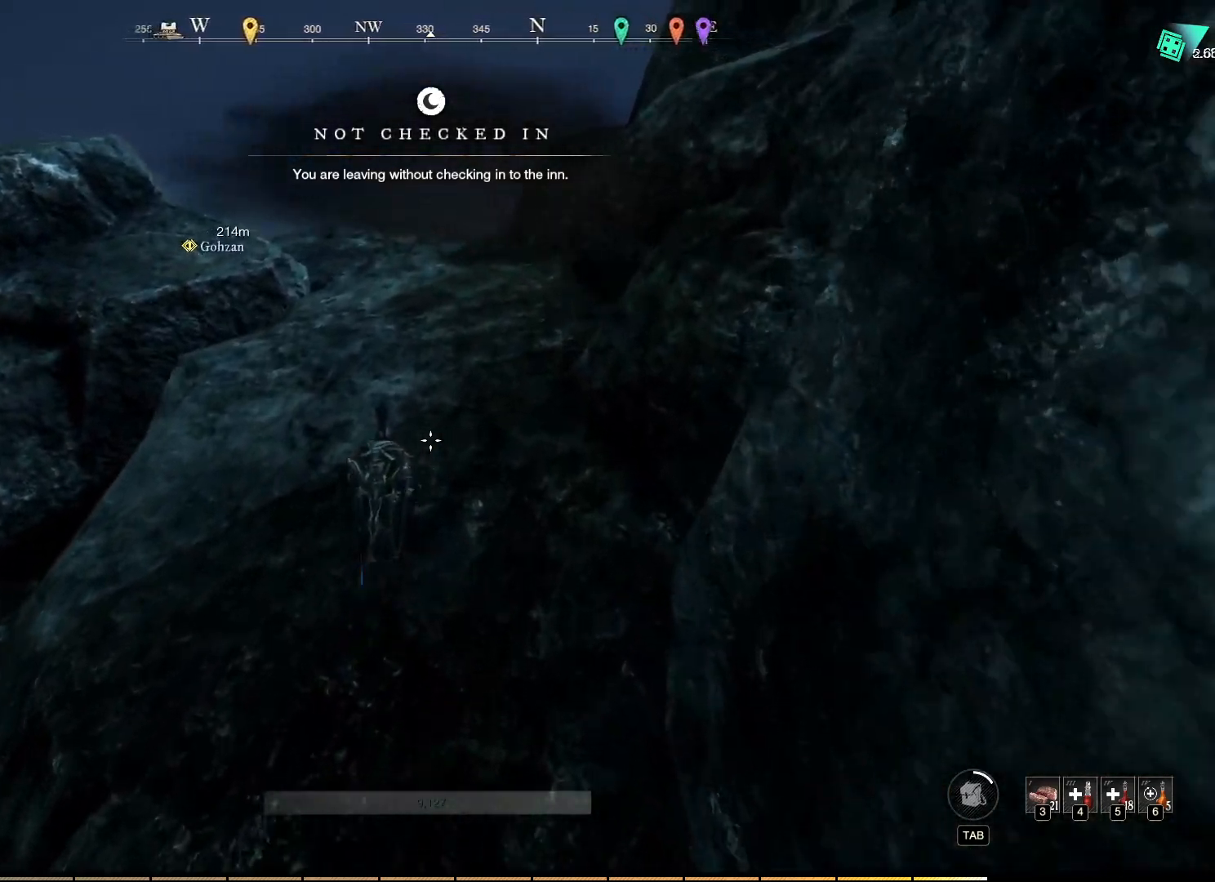
Gameplay with keyboard and mouse; each line is a JSON object with the keys and mouse buttons held at the frame after it. "events" lists presses ("down") and releases ("up") of "a", "ctrl", "d", "e", "f", "q", "r", "s", "shift", "space", "tab", "w", "mouse_left", "mouse_wheel", "mouse_right", "mouse_mb4" and "mouse_mb5" between this image and that frame as [ms after this image, input, new state], when the widget could be followed in between. "mouse_left", "mouse_wheel", "mouse_right", "mouse_mb4", "mouse_mb5" = the "left", "wheel", "right", "mb4", "mb5" buttons of the "mouse" list. No other keys are recorded. "wheel" means that the mouse wheel is clicked or scrolled. Mouse movement is not recorded.
{"keys": ["w"], "mouse": [], "events": [[333, "w", "down"]]}
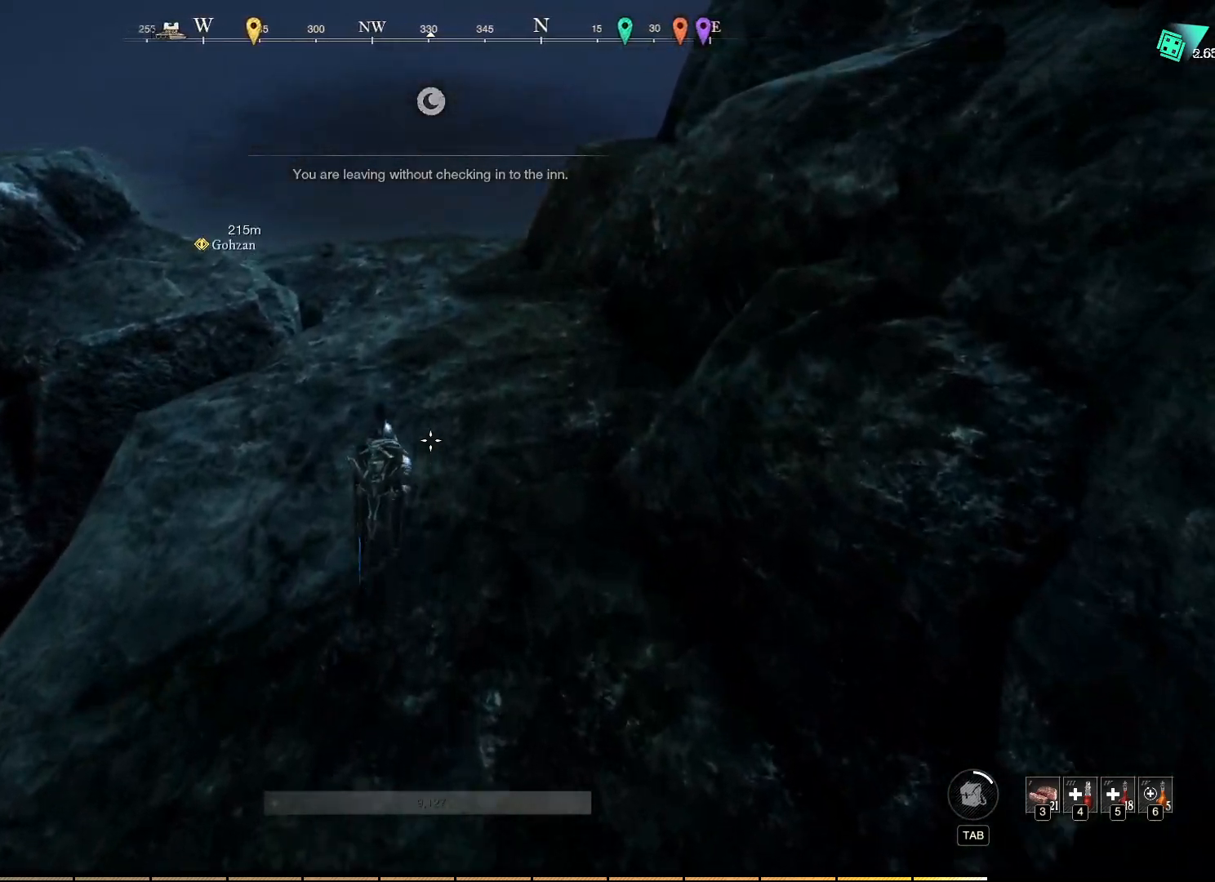
{"keys": ["w"], "mouse": [], "events": []}
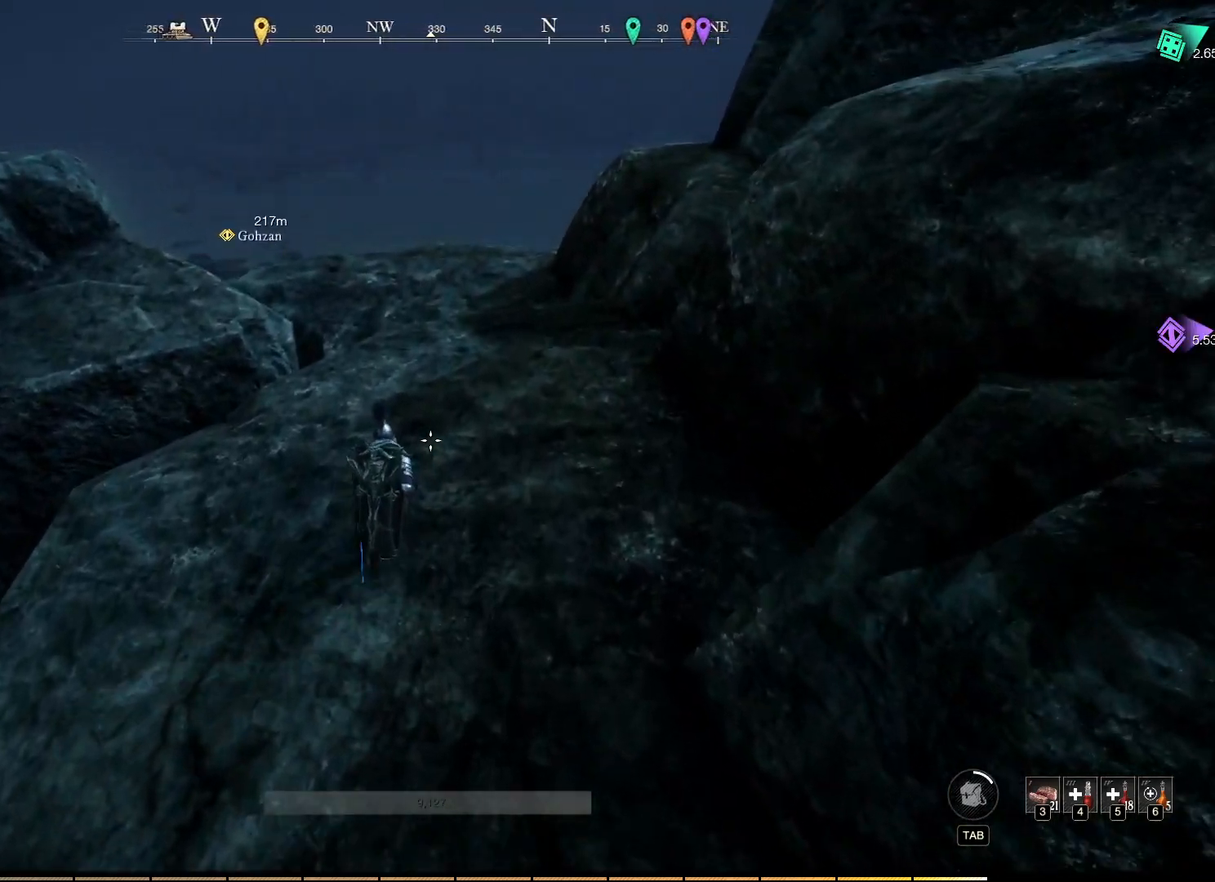
{"keys": ["w"], "mouse": [], "events": []}
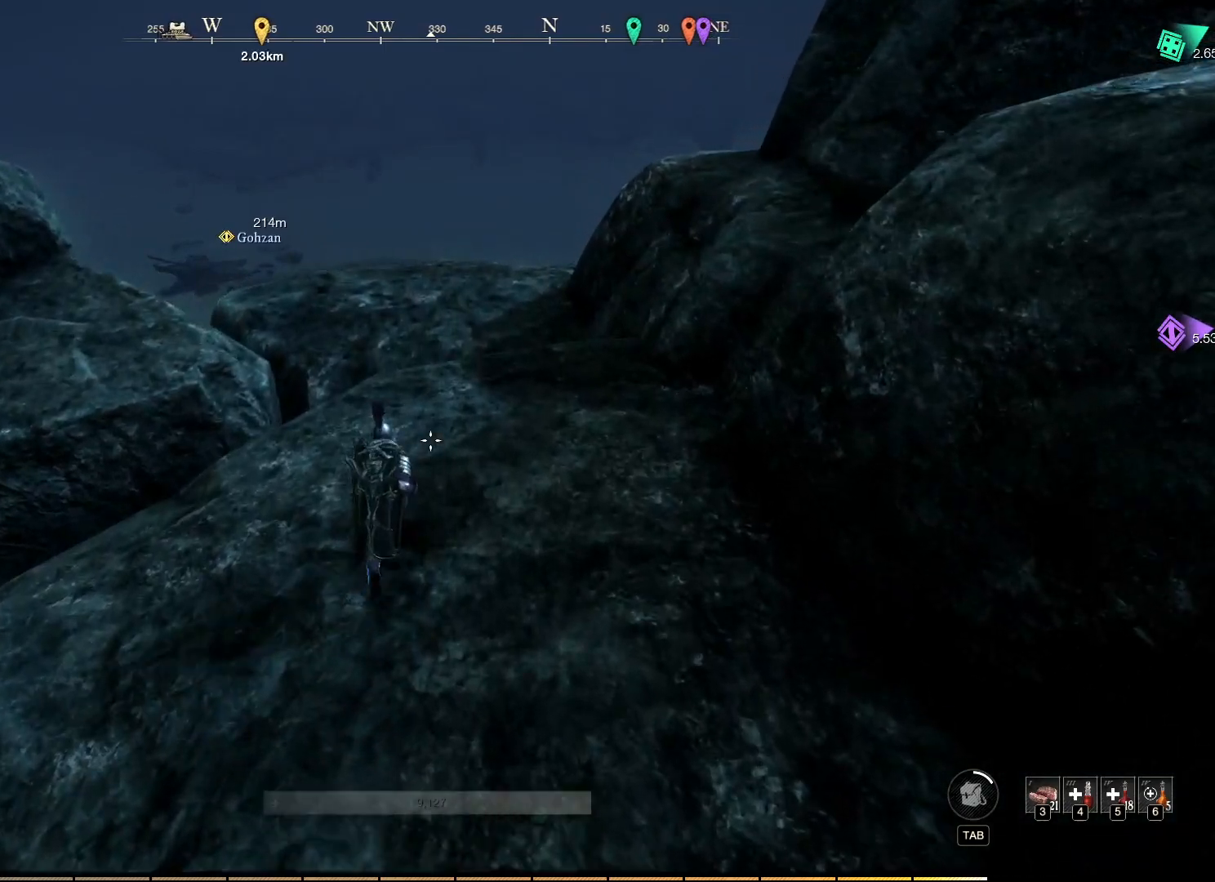
{"keys": ["w"], "mouse": [], "events": []}
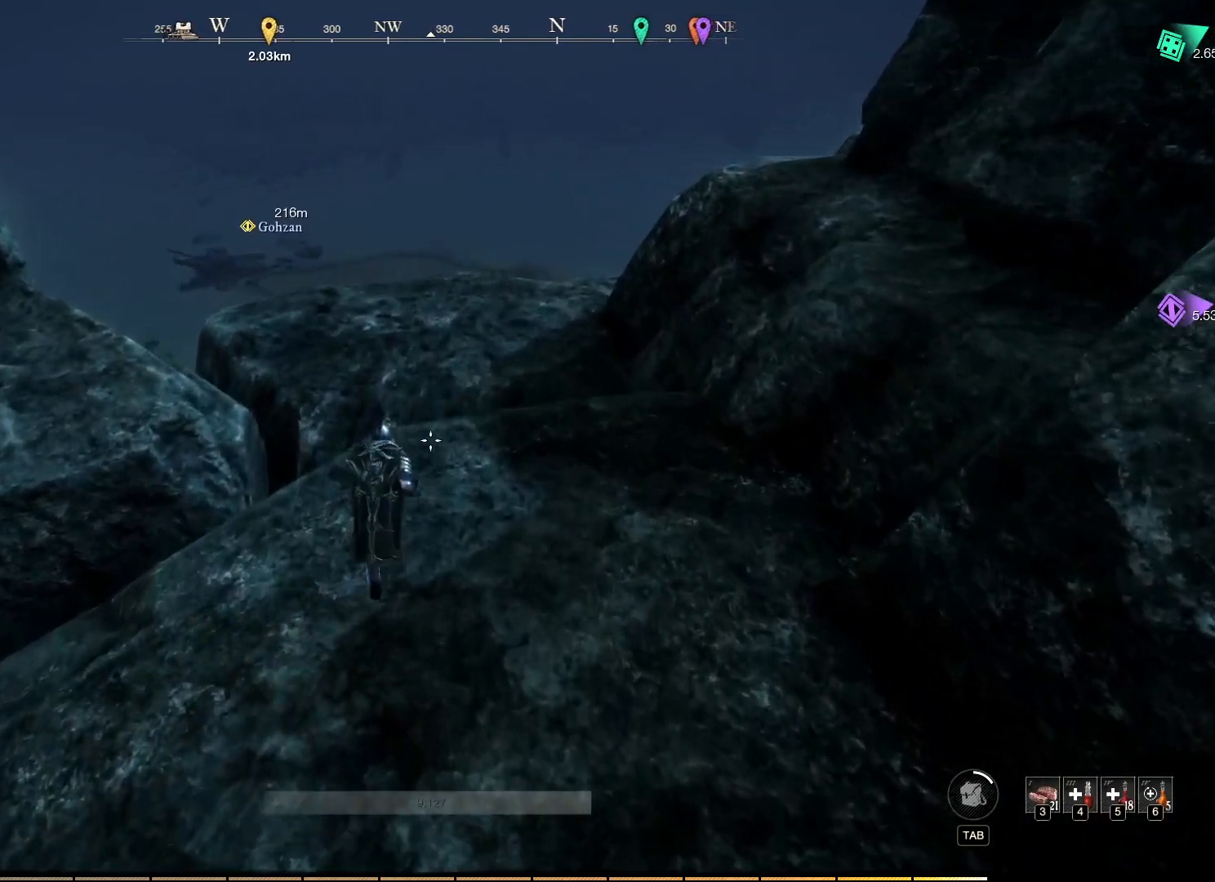
{"keys": ["w"], "mouse": [], "events": []}
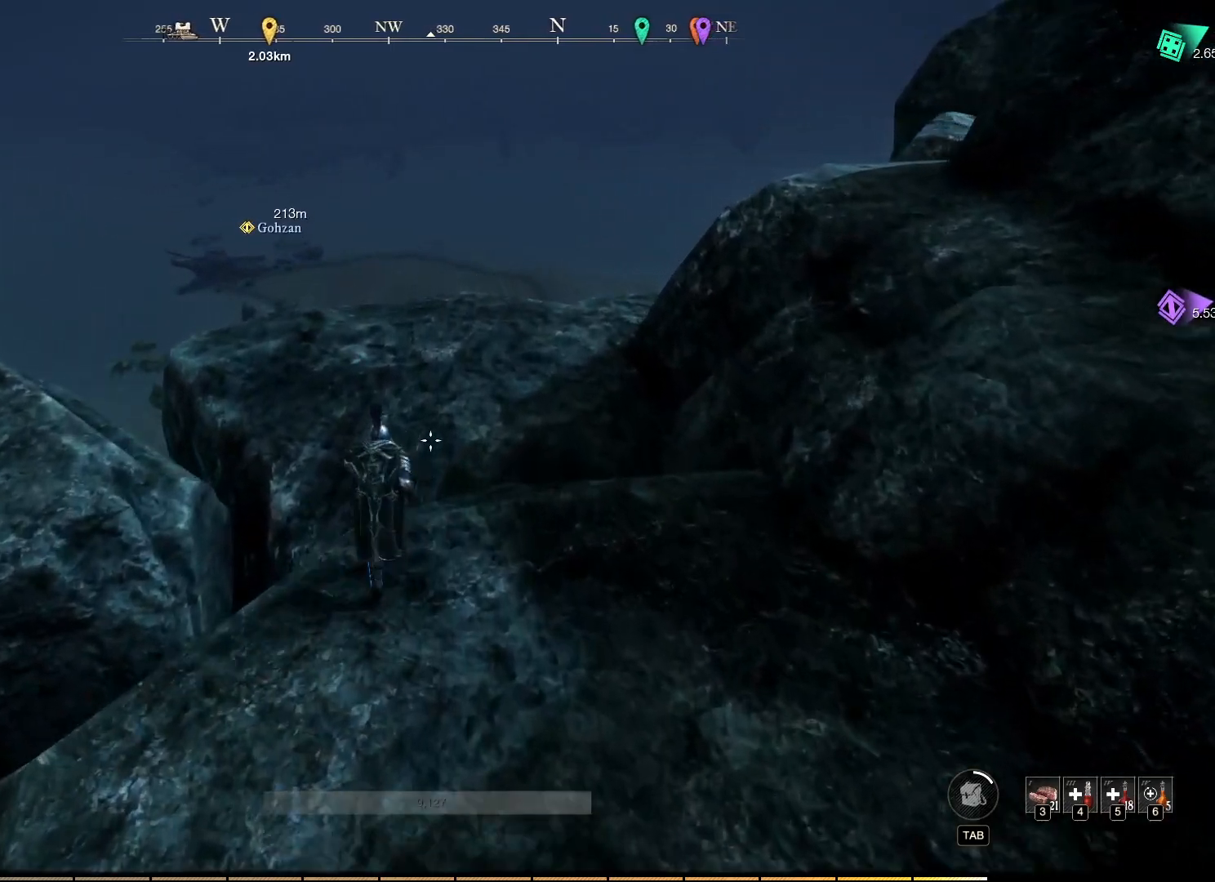
{"keys": ["w"], "mouse": [], "events": []}
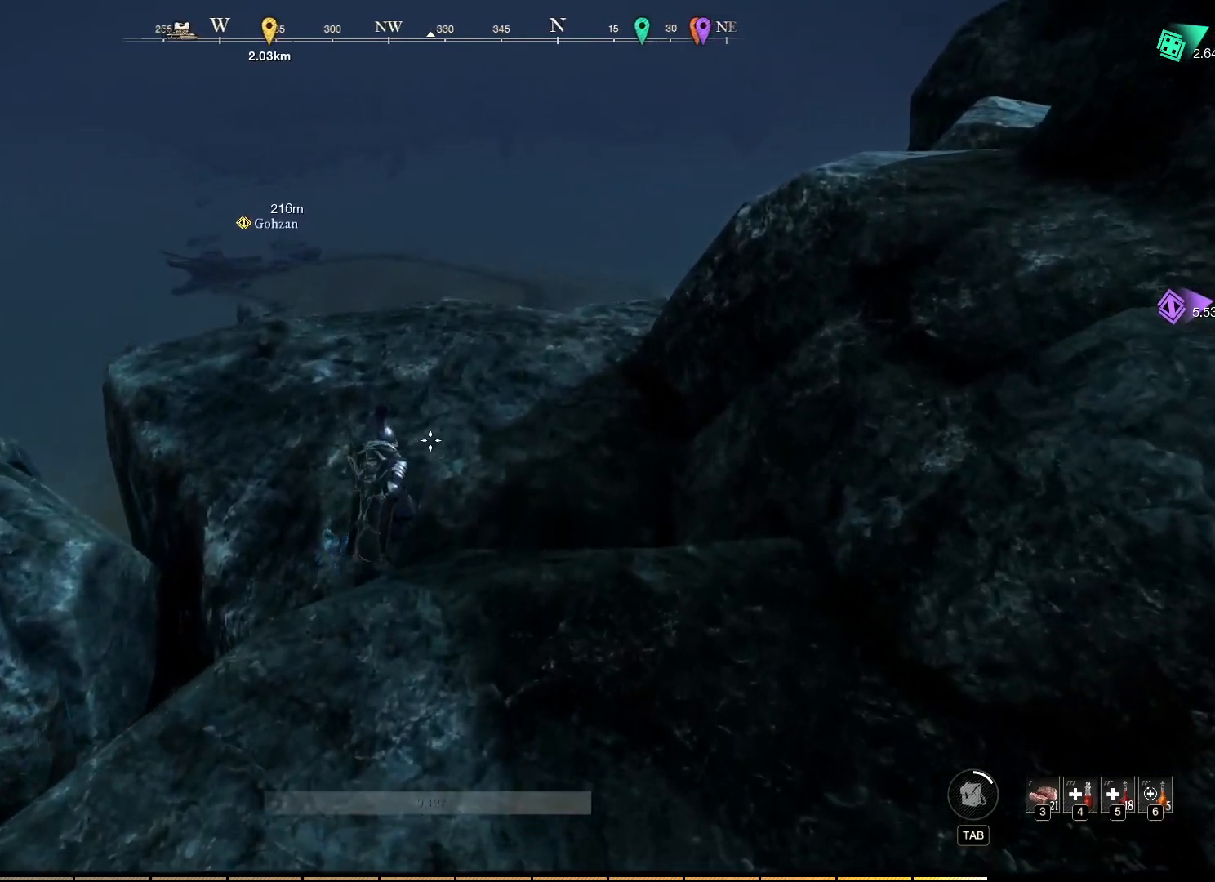
{"keys": ["a", "w"], "mouse": [], "events": [[300, "a", "down"]]}
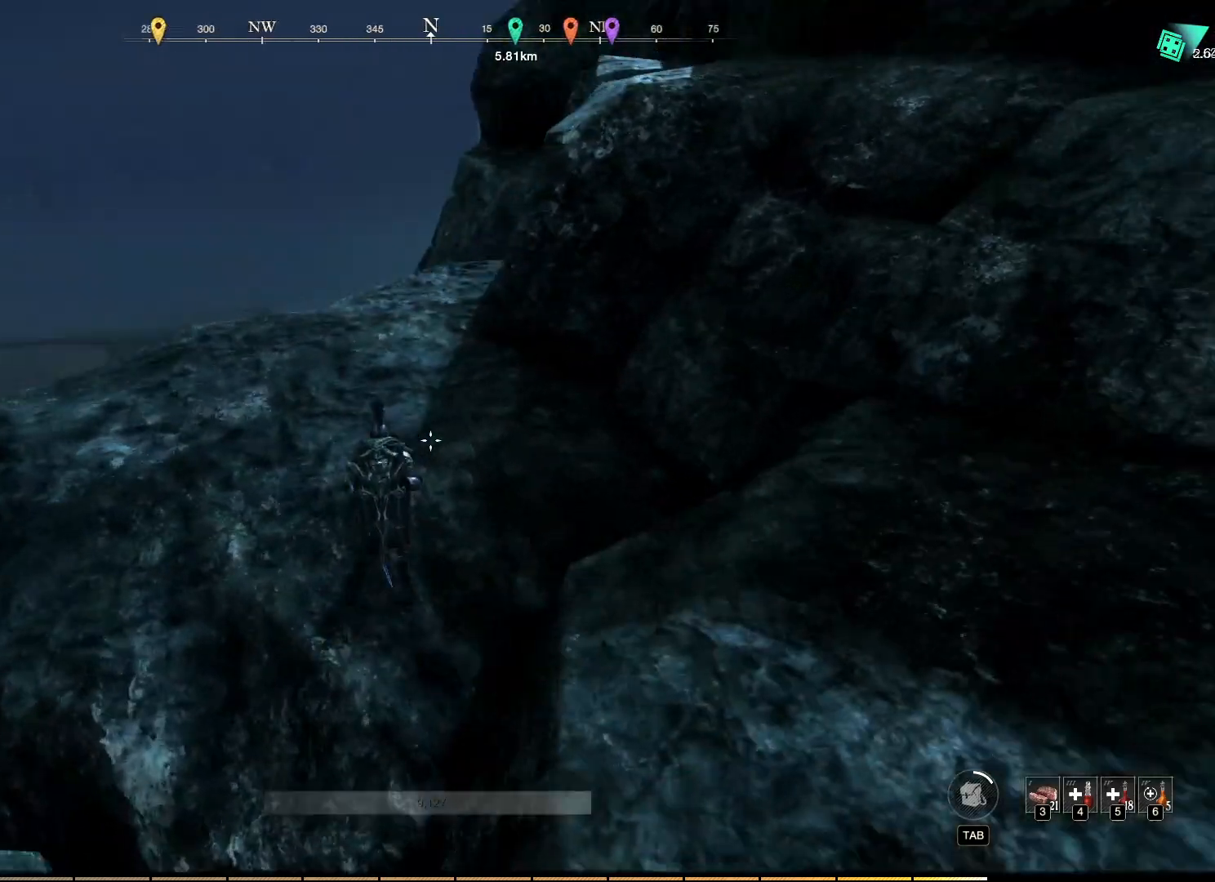
{"keys": ["a"], "mouse": [], "events": [[500, "w", "up"]]}
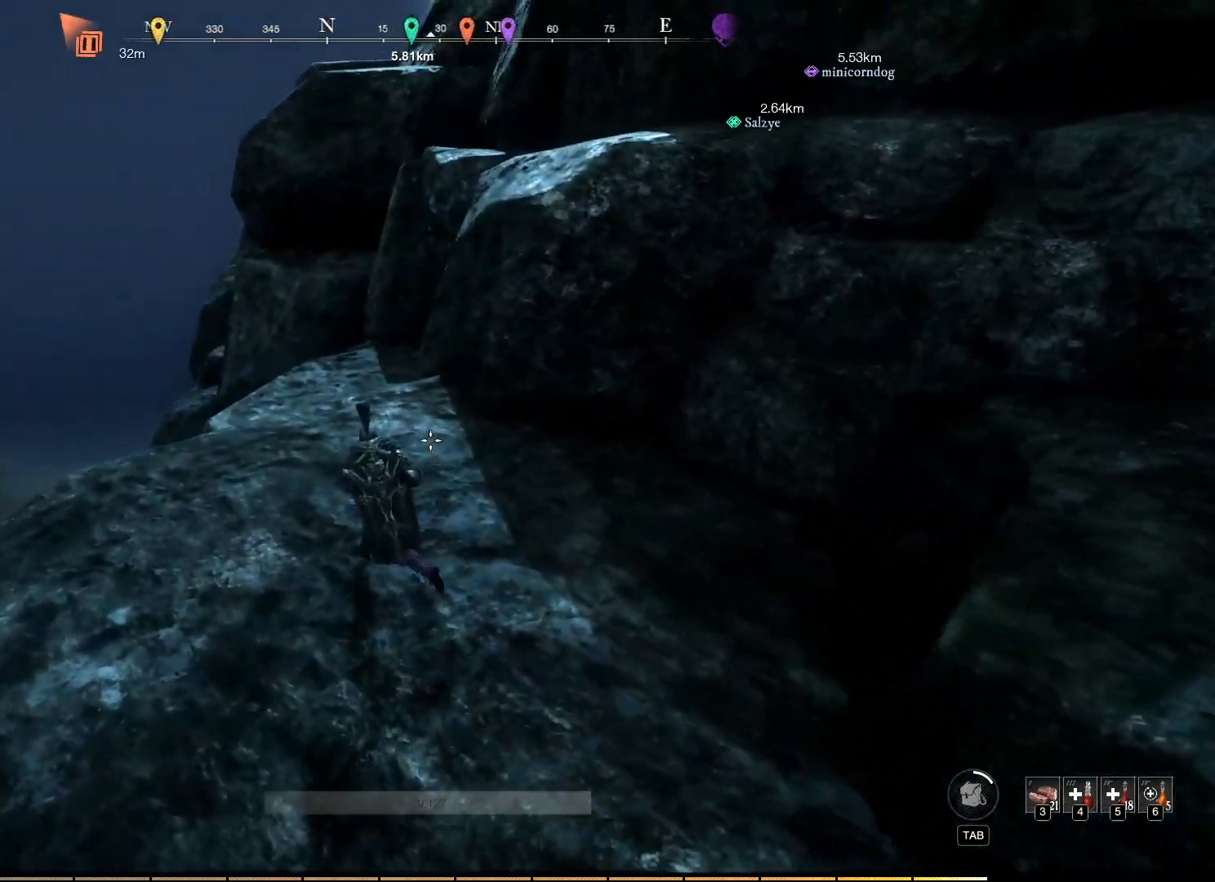
{"keys": ["w"], "mouse": [], "events": [[317, "w", "down"], [483, "a", "up"]]}
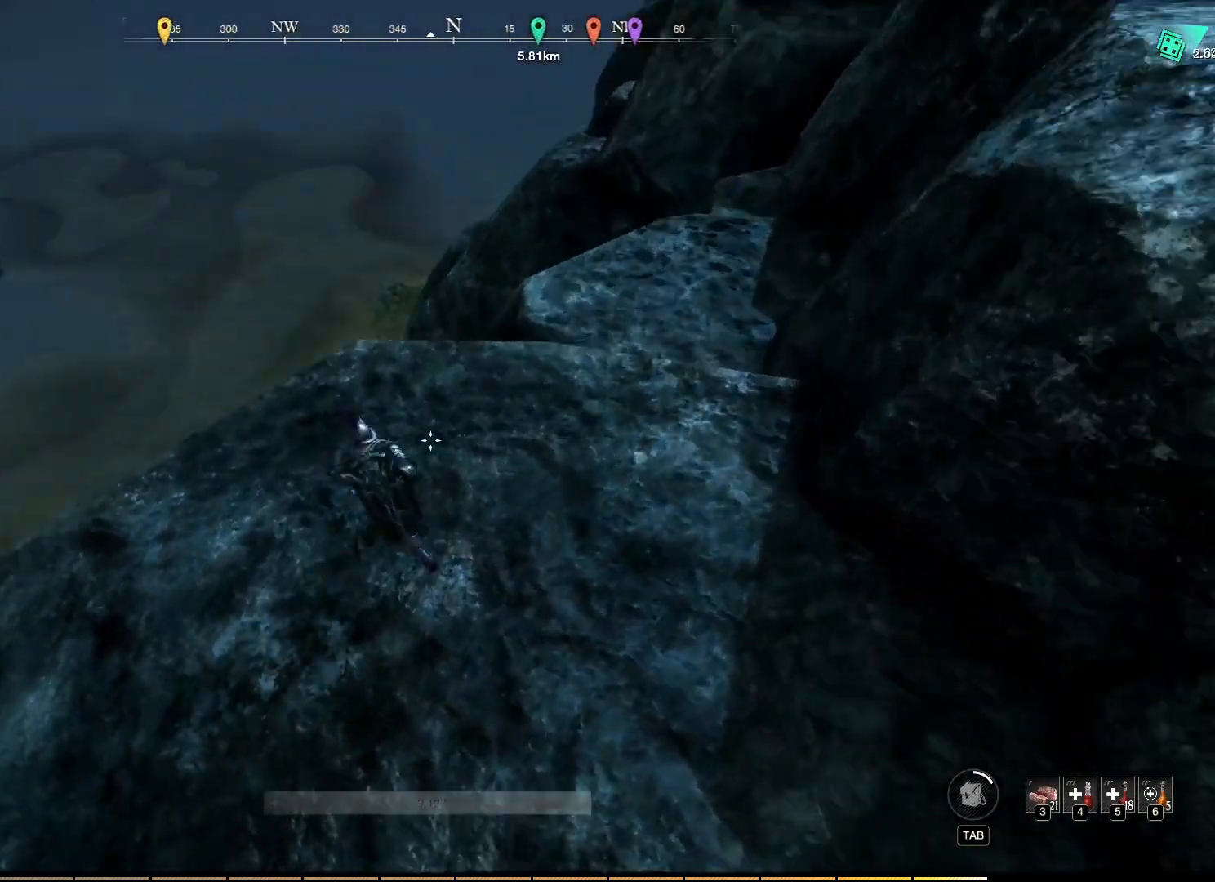
{"keys": ["w"], "mouse": [], "events": []}
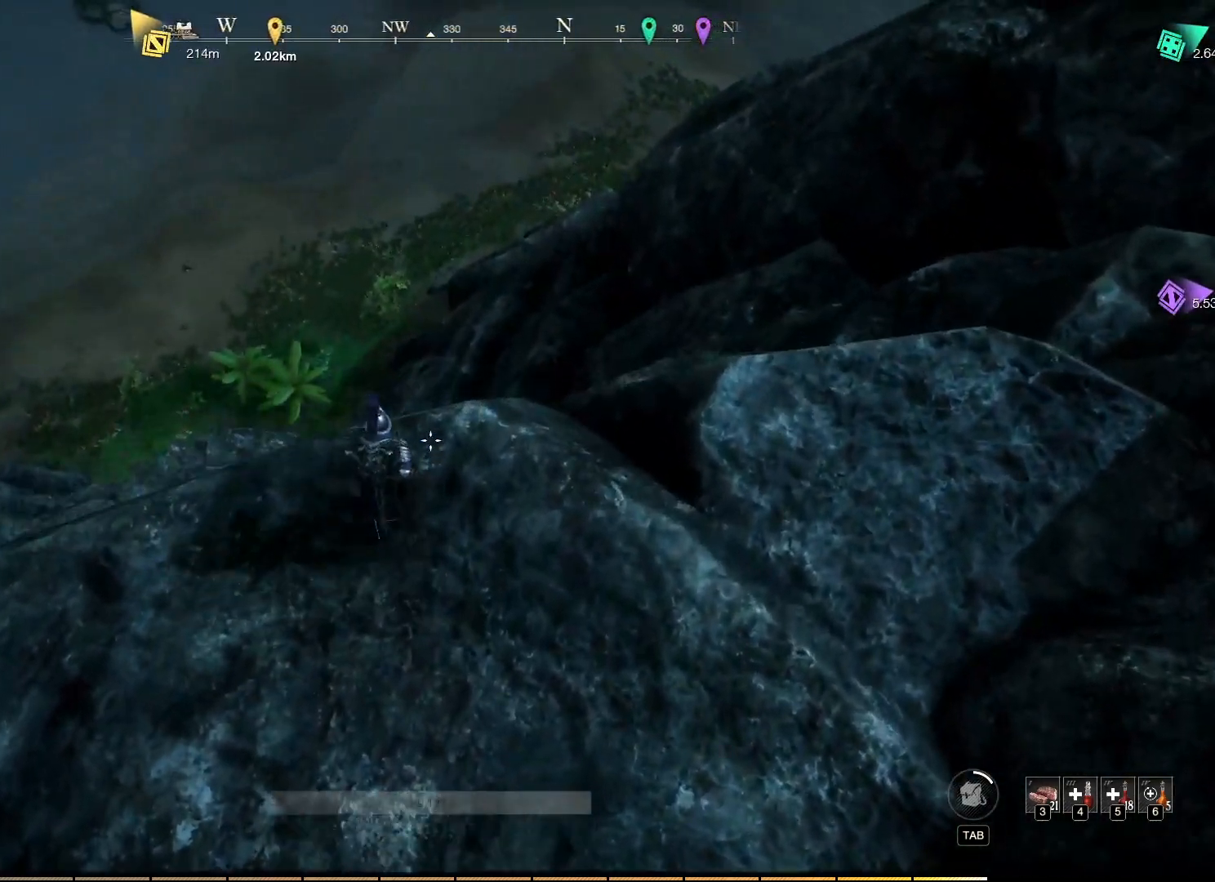
{"keys": ["w"], "mouse": [], "events": []}
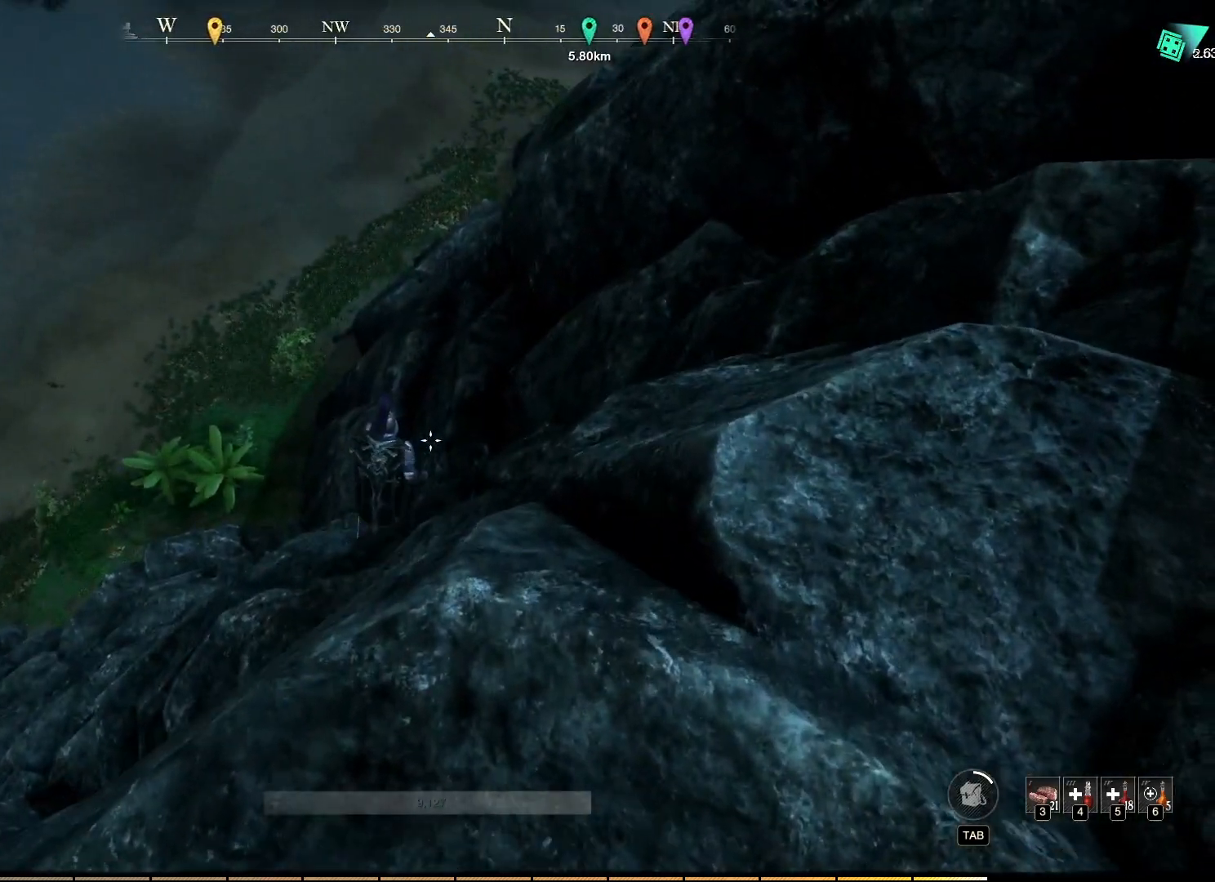
{"keys": ["w"], "mouse": [], "events": []}
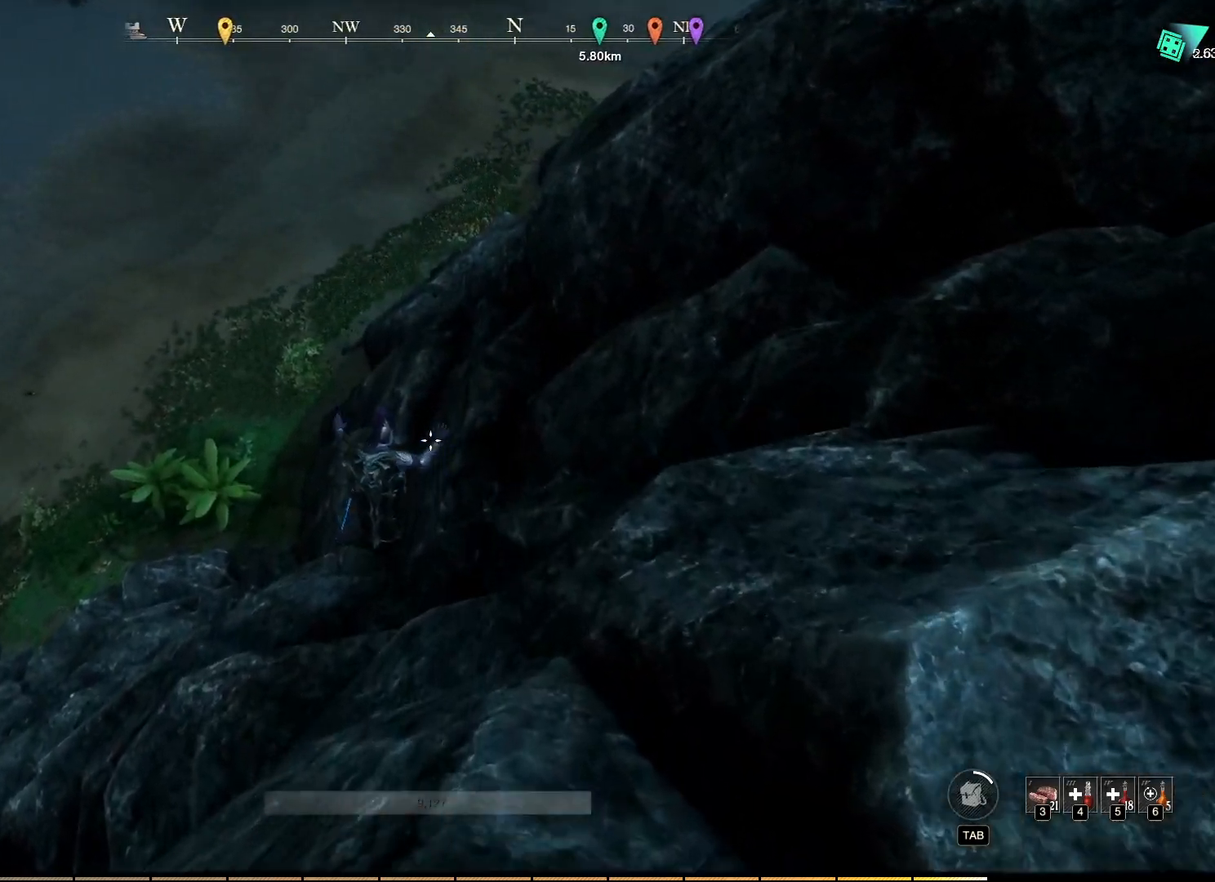
{"keys": ["w"], "mouse": [], "events": []}
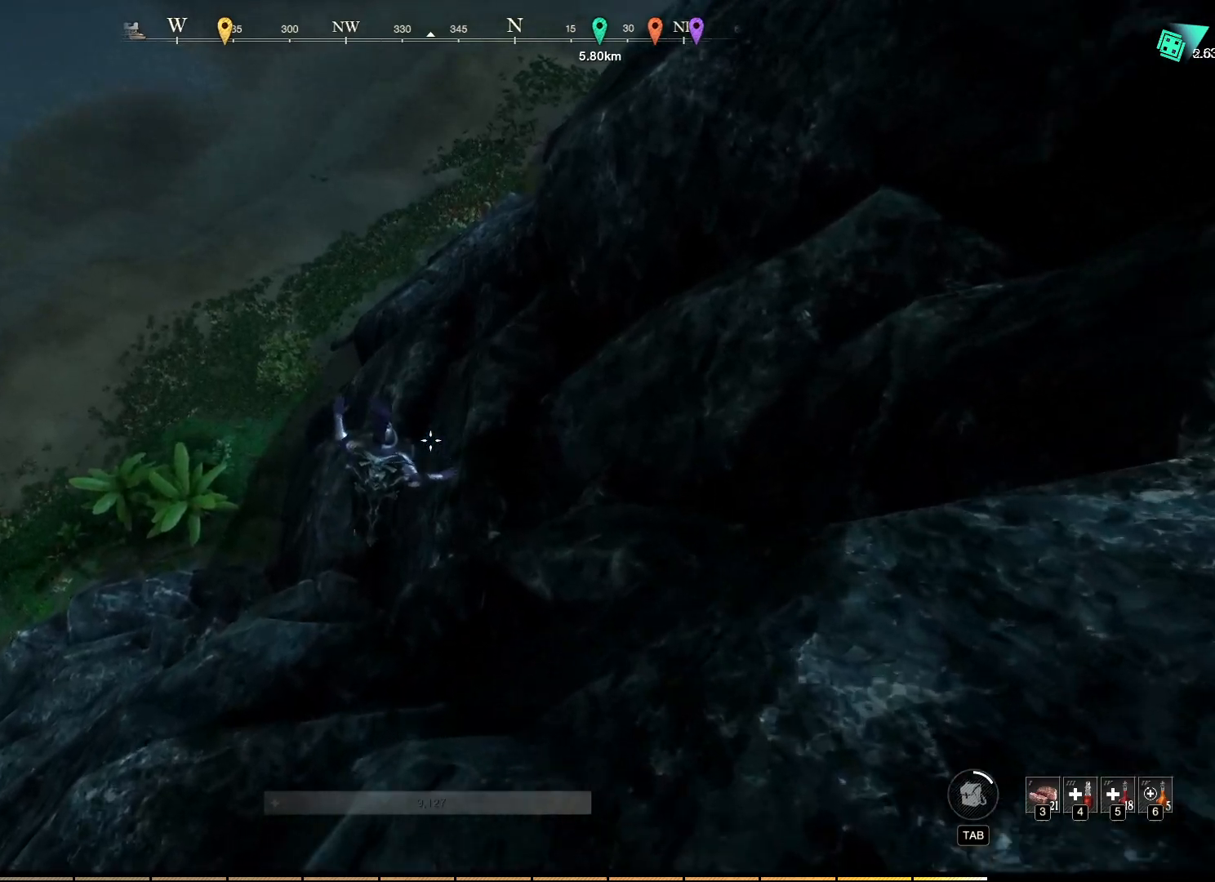
{"keys": ["w"], "mouse": [], "events": []}
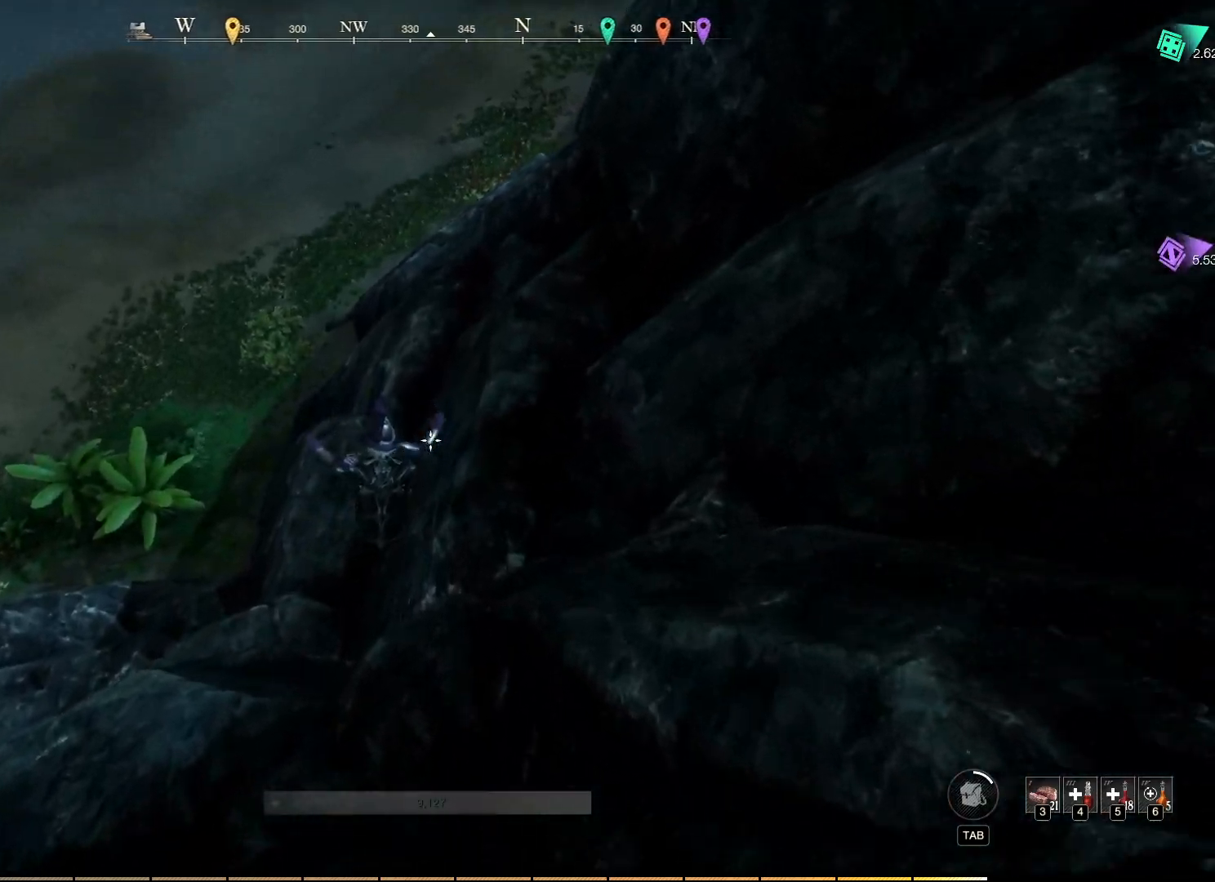
{"keys": ["w"], "mouse": [], "events": []}
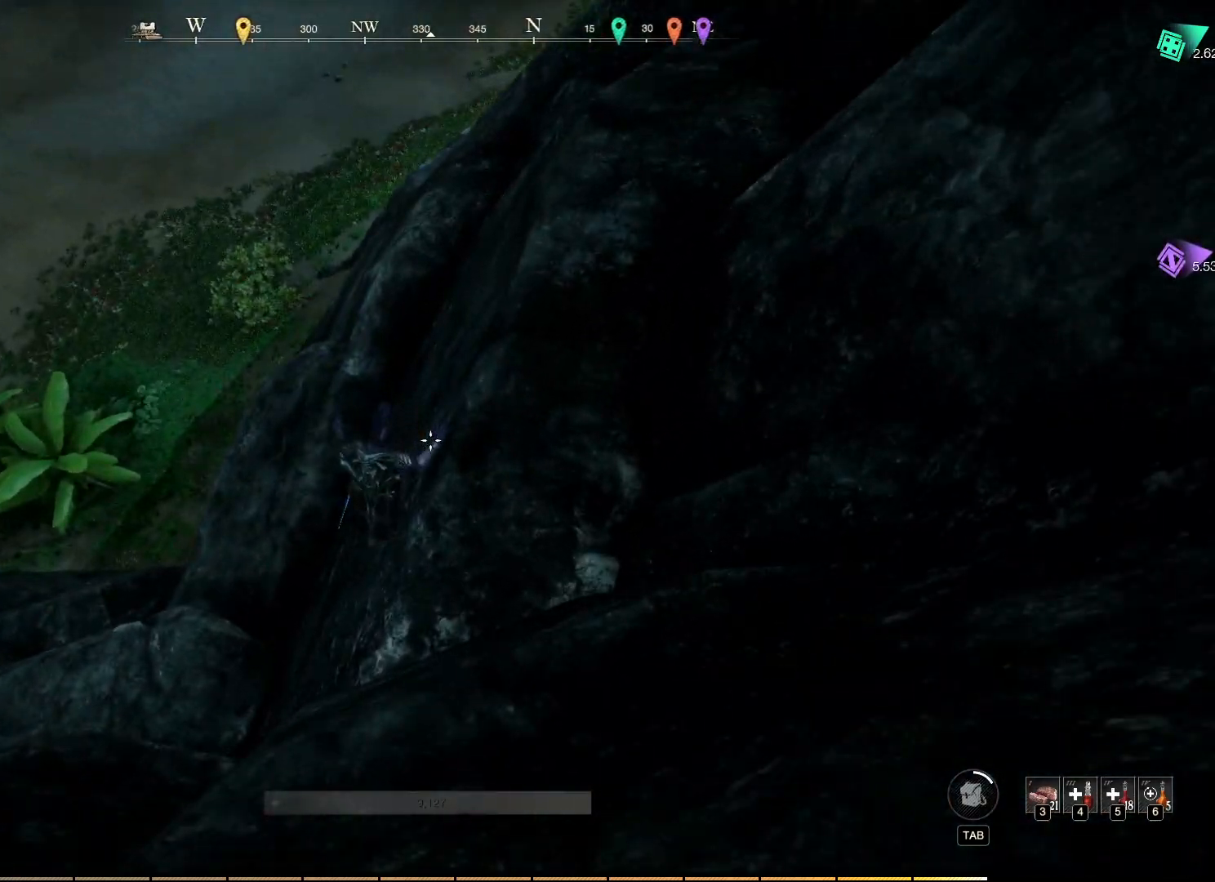
{"keys": [], "mouse": [], "events": [[50, "w", "up"]]}
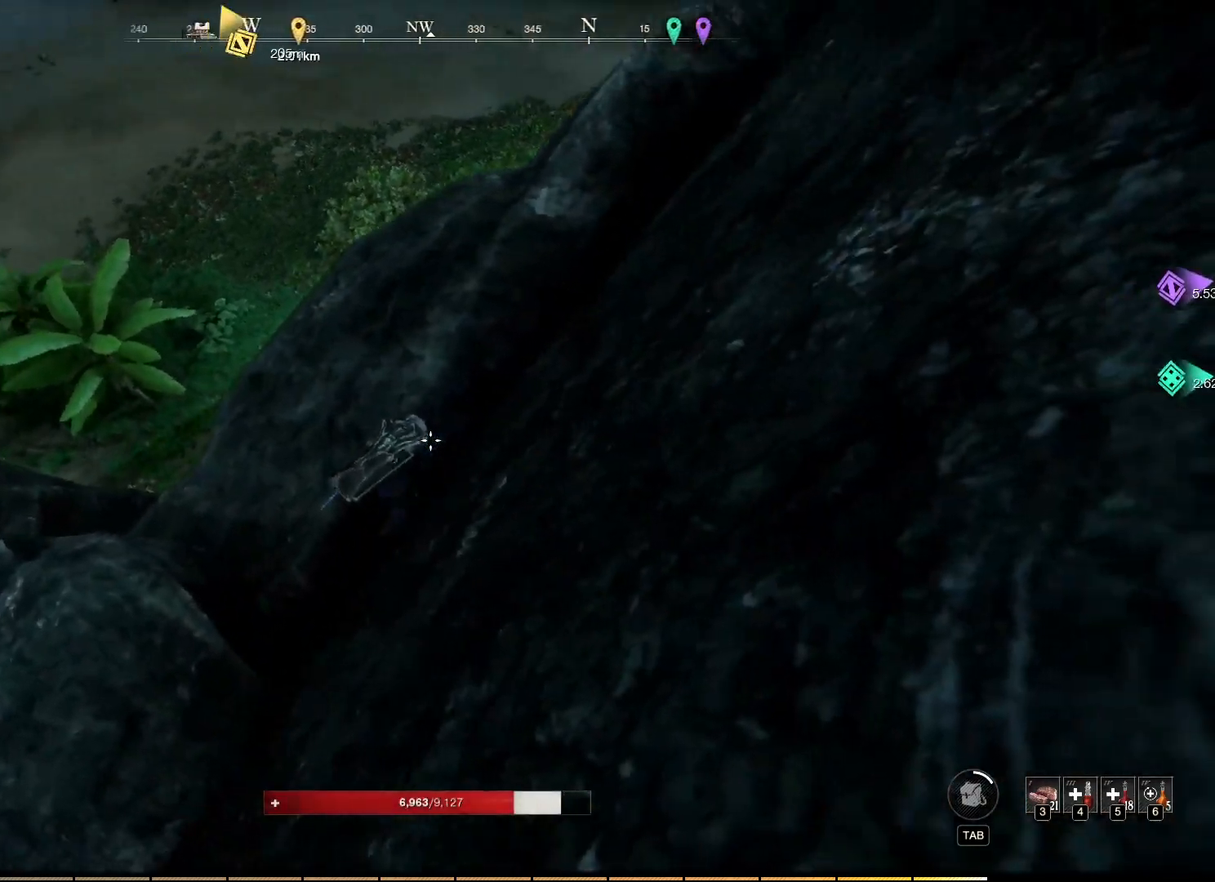
{"keys": ["w"], "mouse": [], "events": [[100, "w", "down"]]}
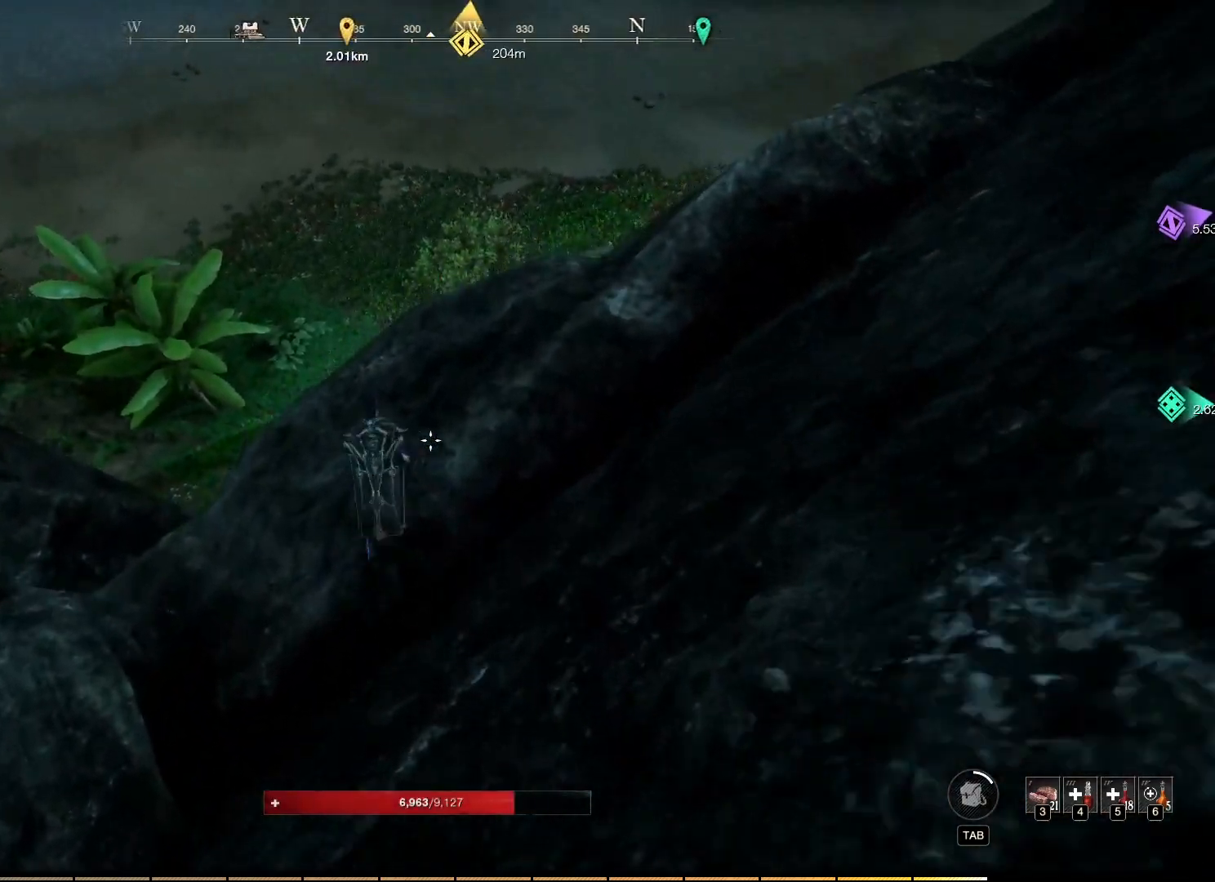
{"keys": ["w"], "mouse": [], "events": []}
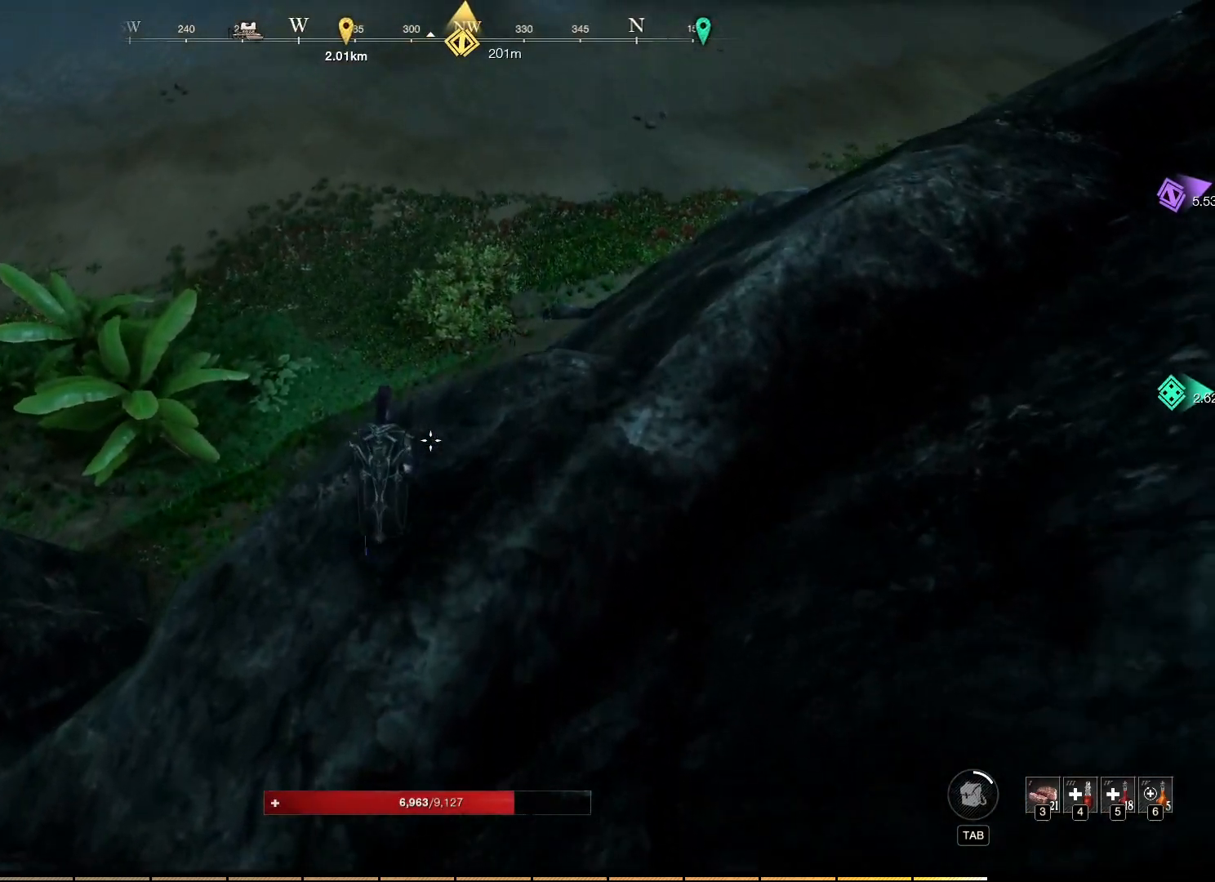
{"keys": ["w"], "mouse": [], "events": [[150, "space", "down"], [317, "space", "up"]]}
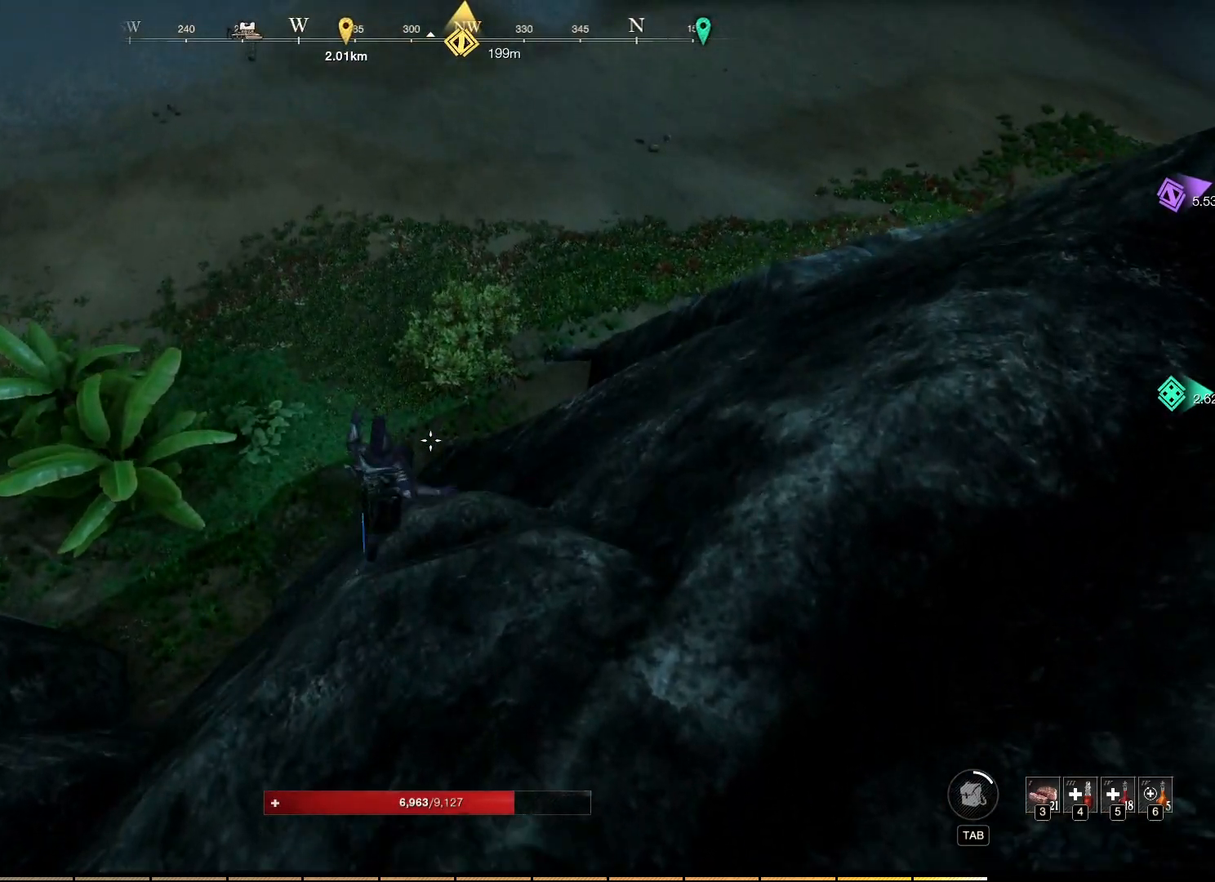
{"keys": ["w"], "mouse": [], "events": []}
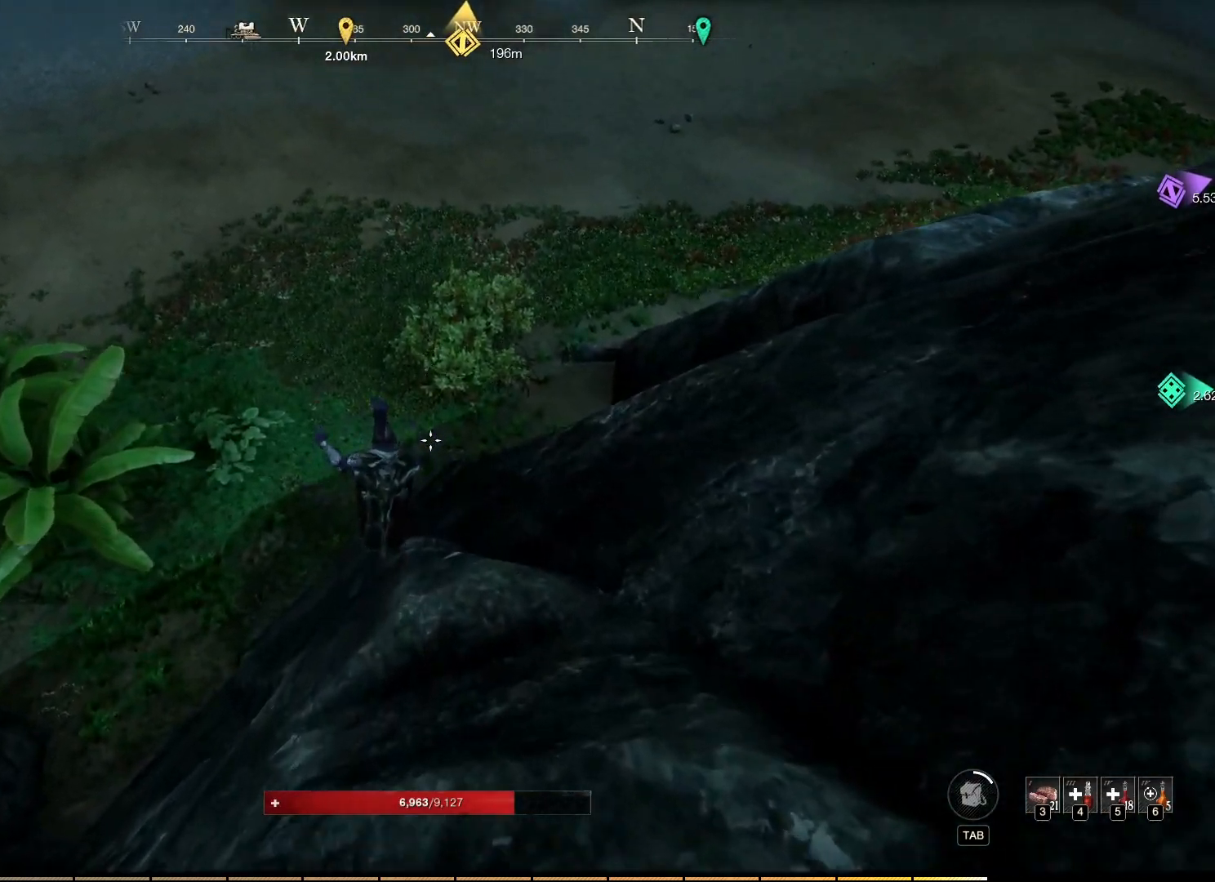
{"keys": ["w"], "mouse": [], "events": []}
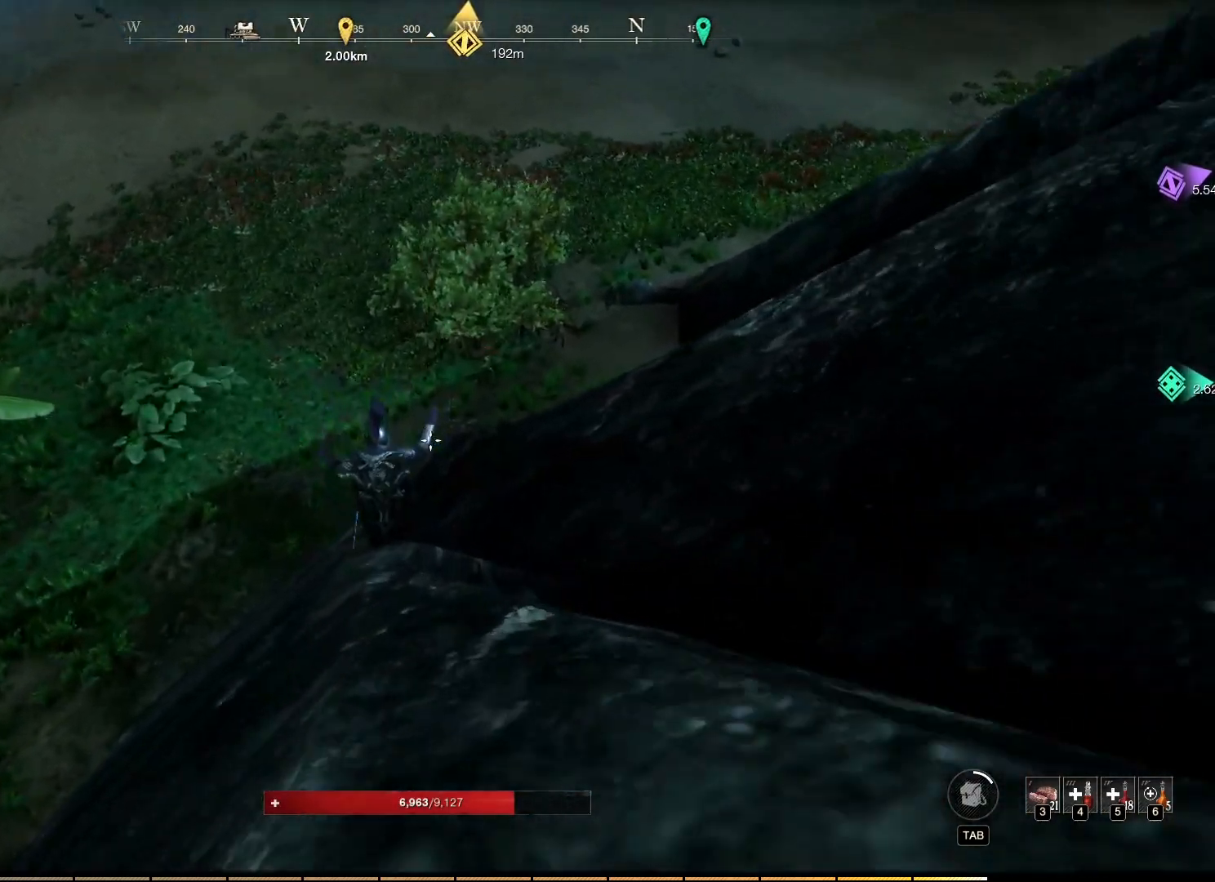
{"keys": ["w"], "mouse": [], "events": []}
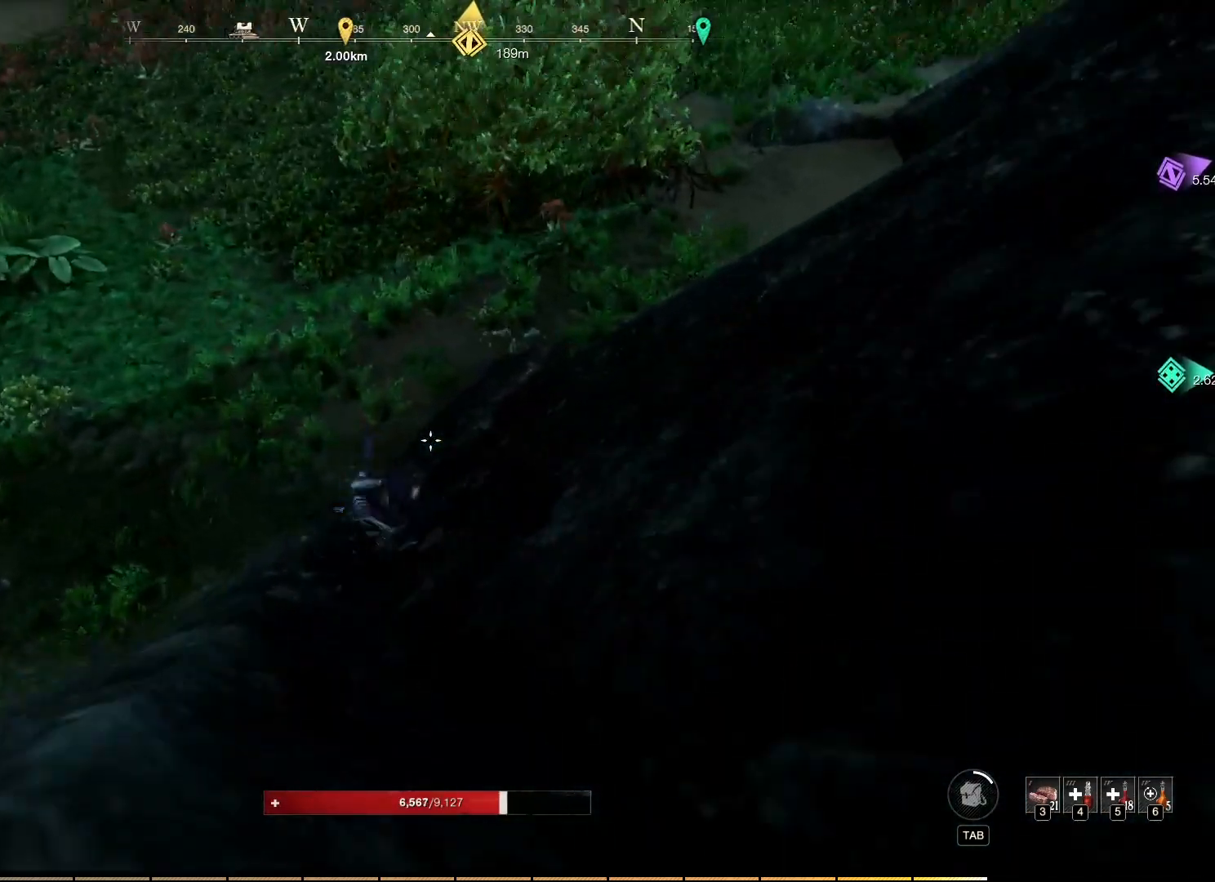
{"keys": ["w"], "mouse": [], "events": []}
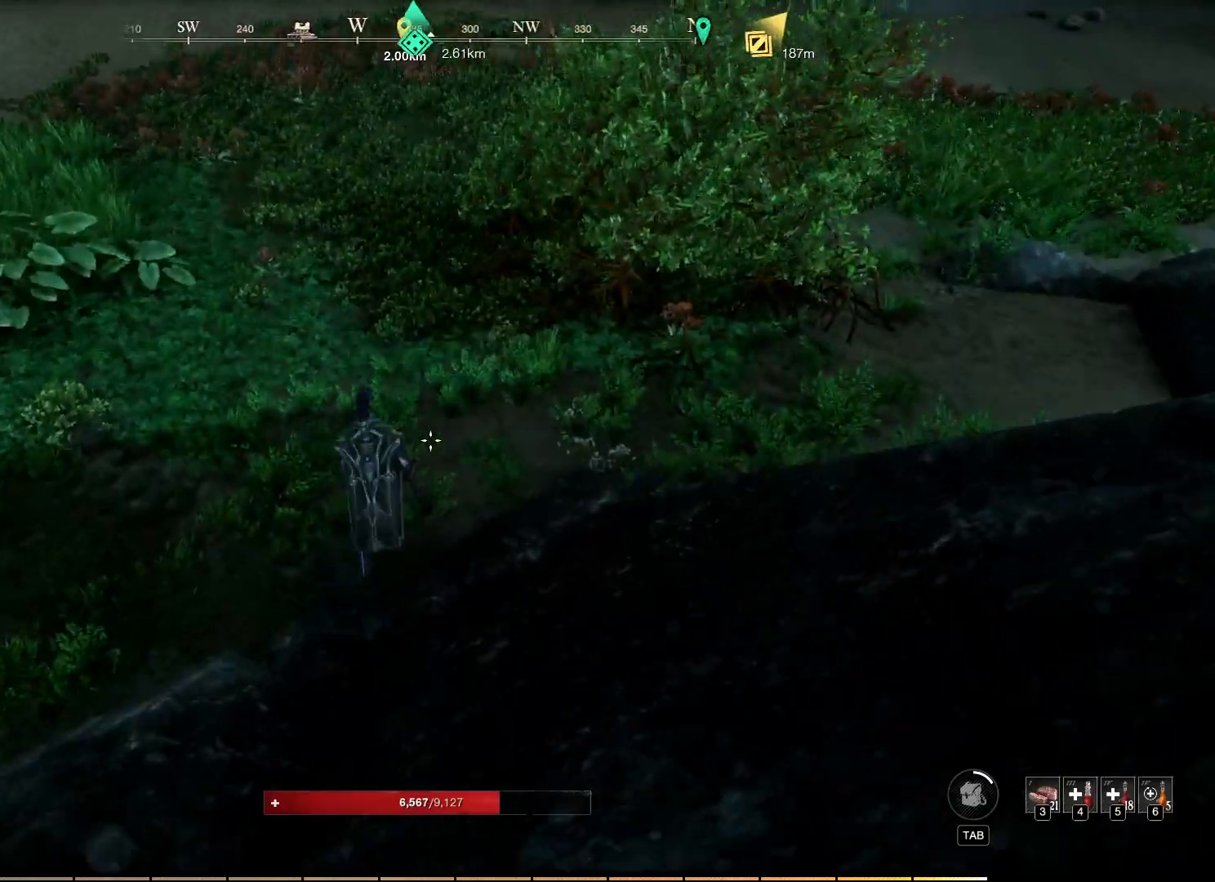
{"keys": ["w"], "mouse": [], "events": [[300, "mouse_wheel", "down"], [400, "mouse_wheel", "up"]]}
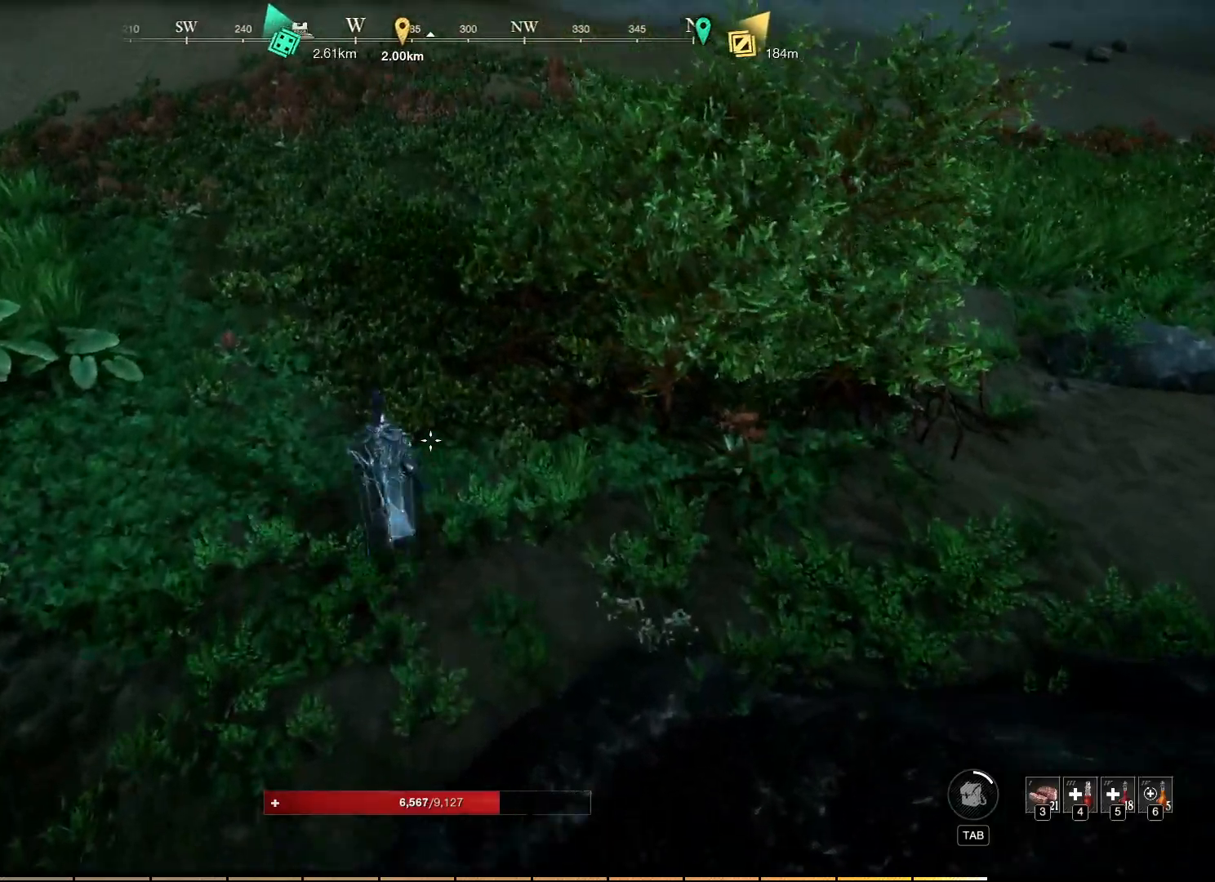
{"keys": [], "mouse": [], "events": [[83, "w", "up"]]}